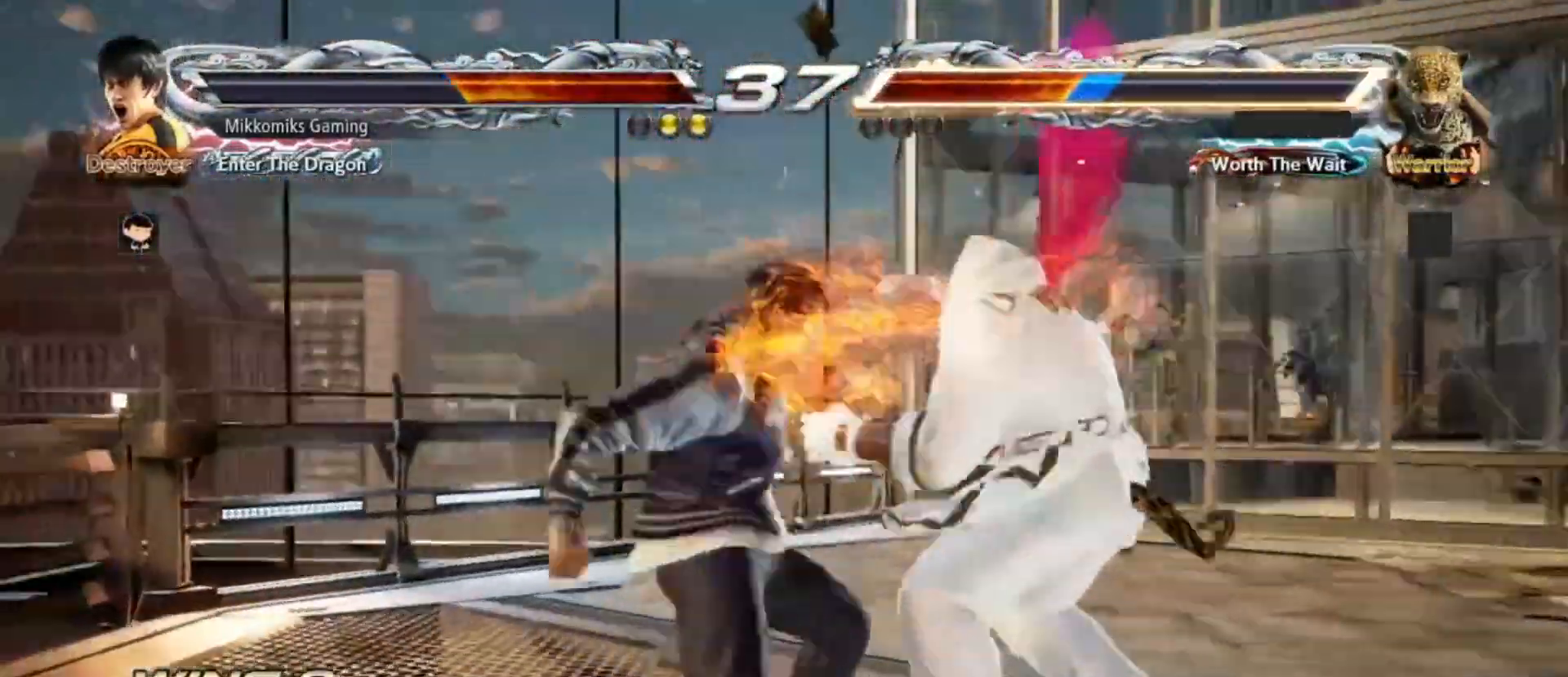
Gameplay with a controller (arcade stick); each line is a JSON object with the inputs held at the frame after it (dt_ms = milliseconds from this image to that frame). "events" lists button and stick changes between this image and that frame as [ms after this image, input, new state], when the widget could be followed in between. Not read: L3 R3.
{"dt_ms": 500, "buttons": [], "left_stick": "center"}
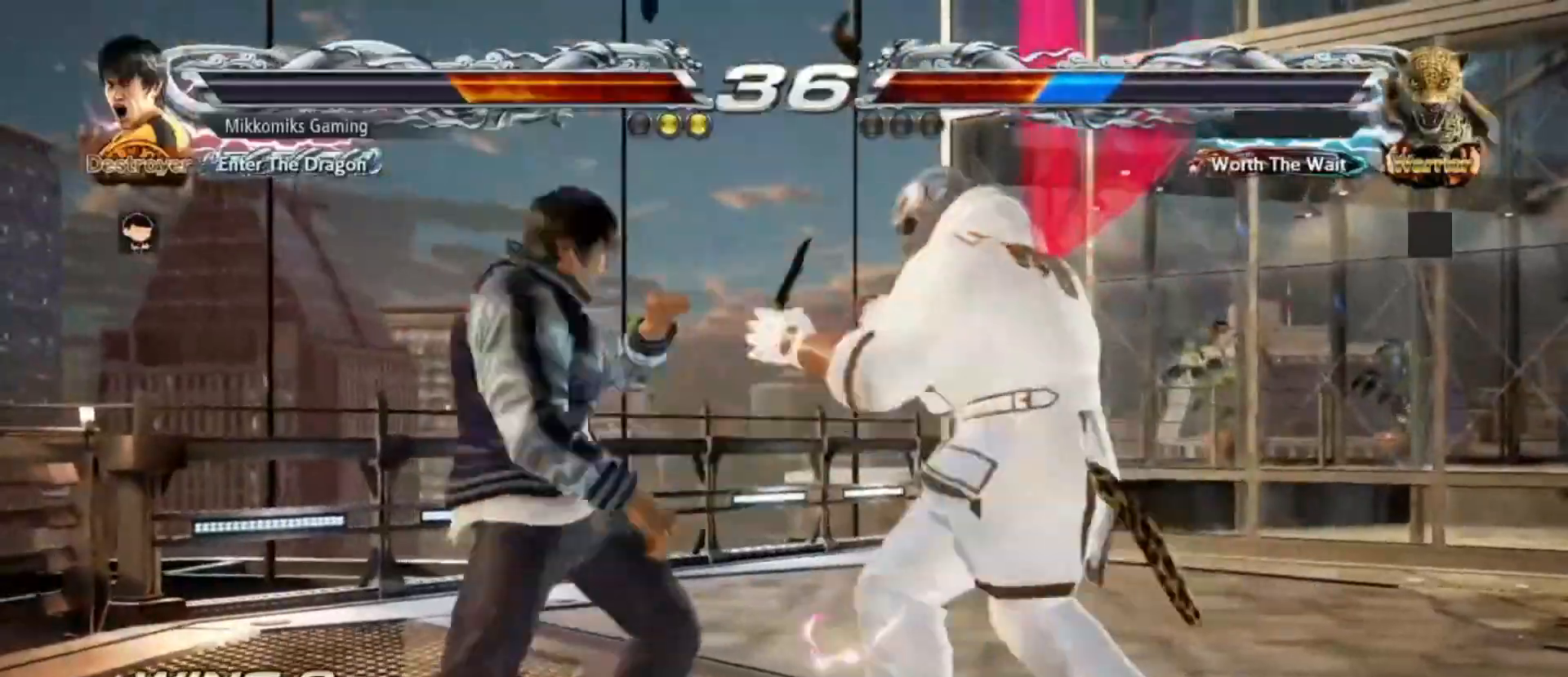
{"dt_ms": 500, "buttons": [], "left_stick": "center", "events": [[33, "CIRCLE", "down"], [33, "TRIANGLE", "down"], [83, "TRIANGLE", "up"], [100, "CIRCLE", "up"]]}
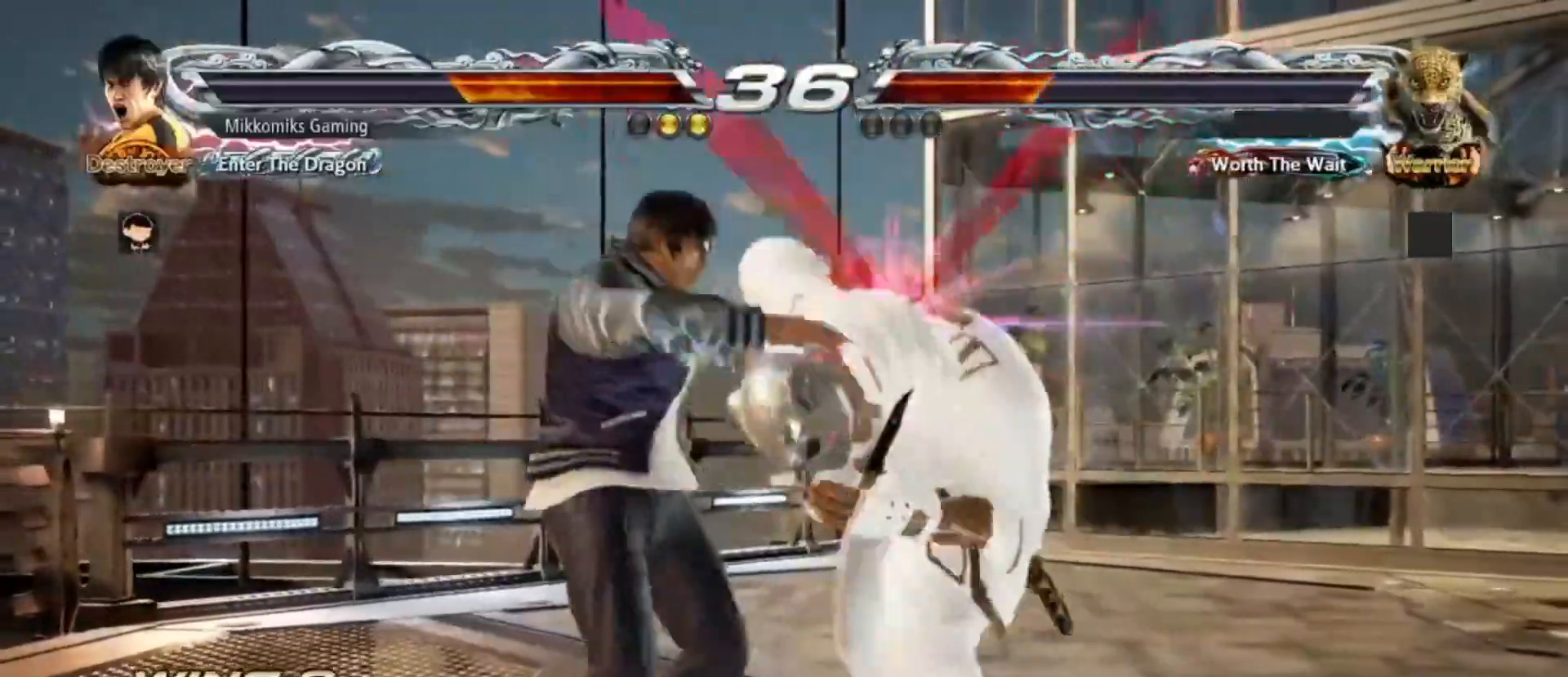
{"dt_ms": 500, "buttons": [], "left_stick": "center", "events": []}
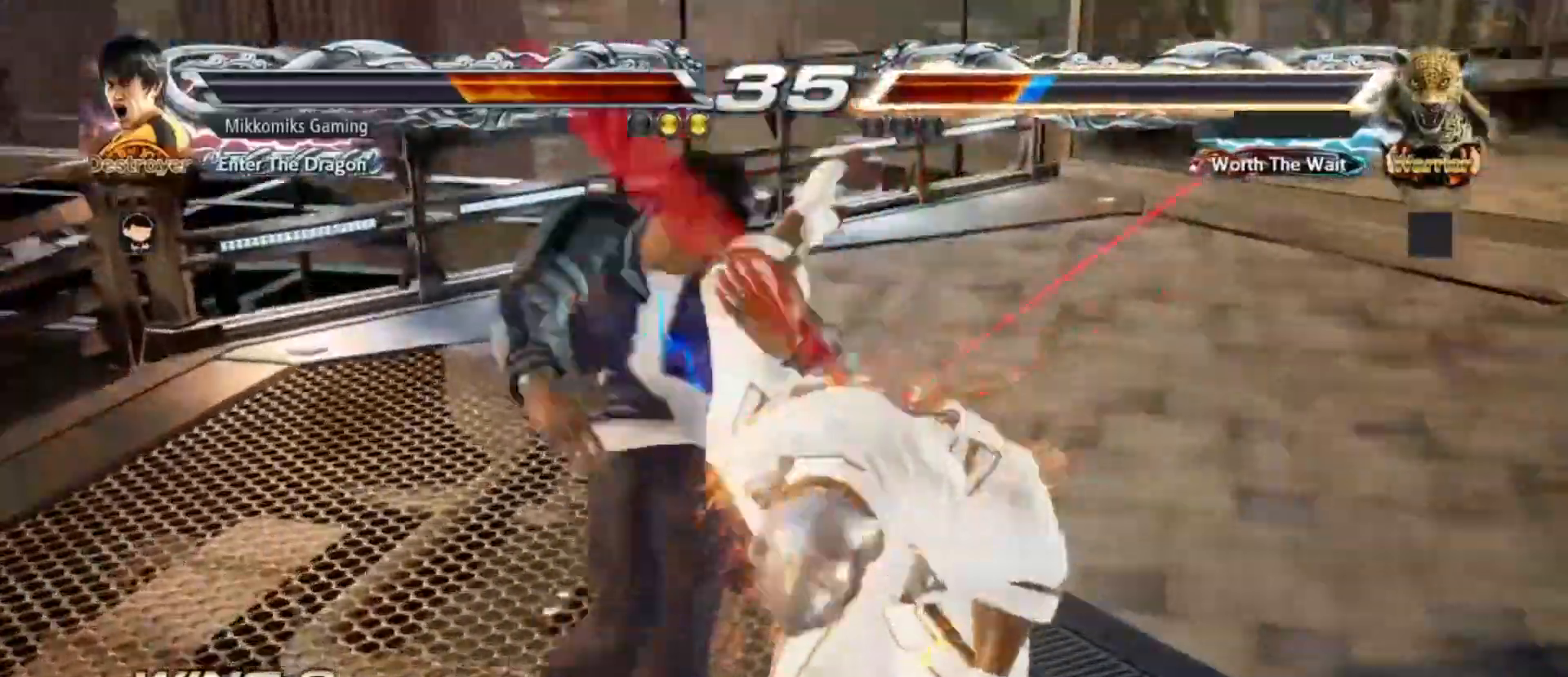
{"dt_ms": 500, "buttons": [], "left_stick": "center", "events": []}
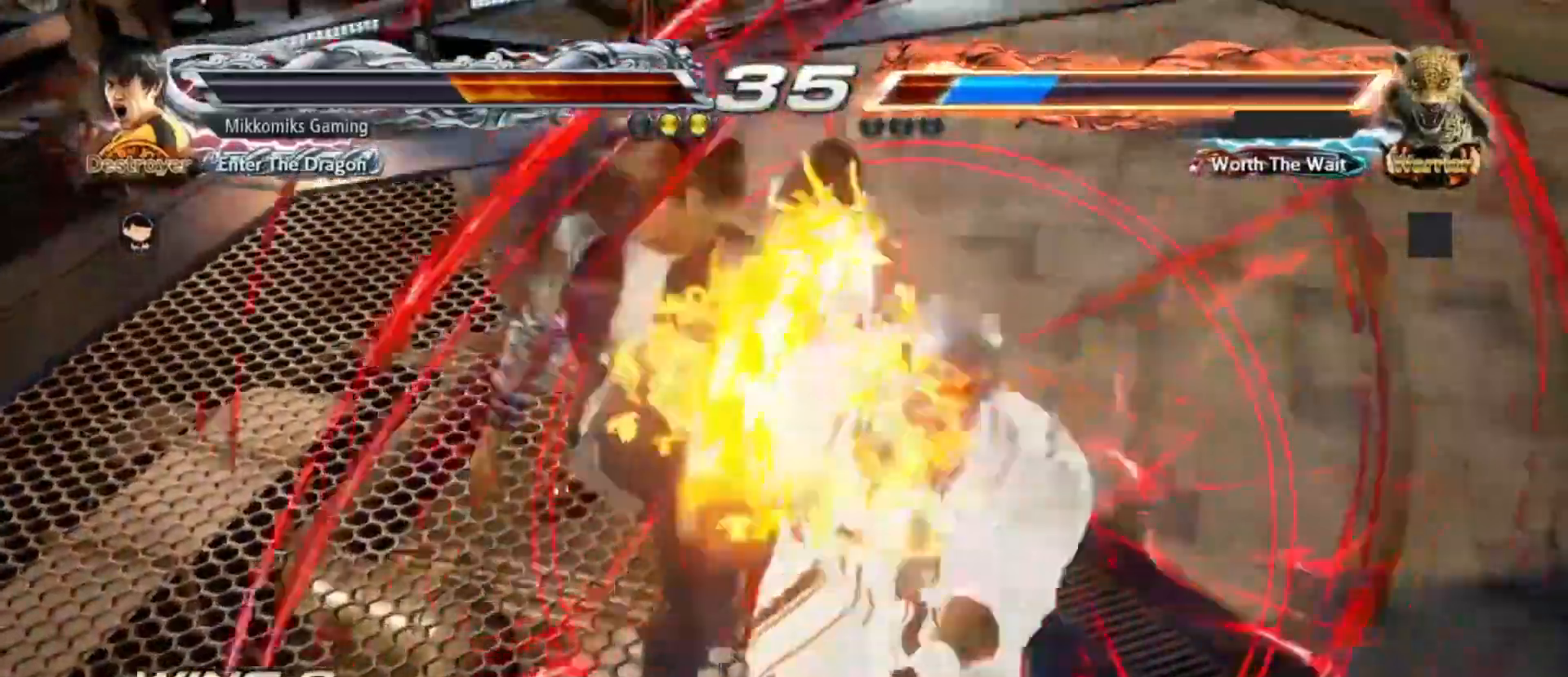
{"dt_ms": 500, "buttons": [], "left_stick": "center", "events": []}
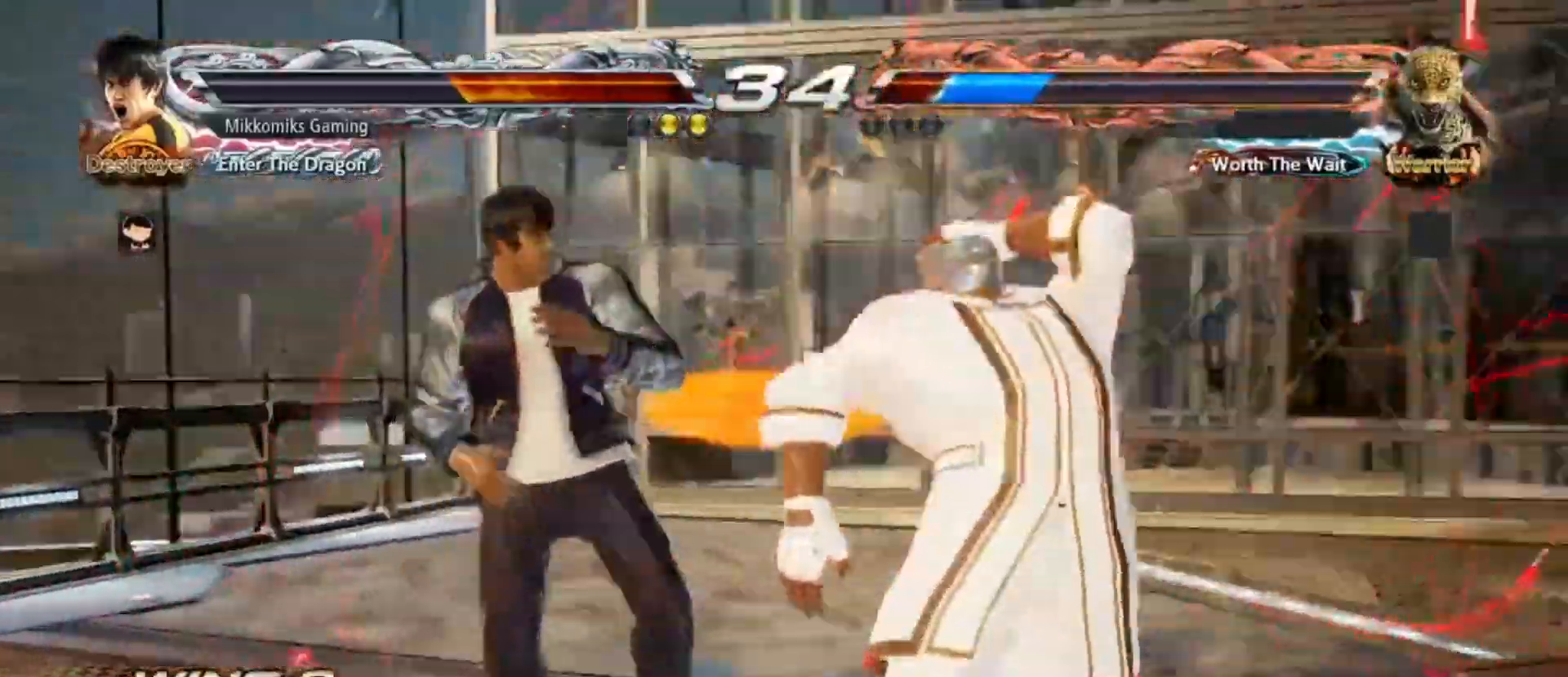
{"dt_ms": 500, "buttons": [], "left_stick": "center", "events": []}
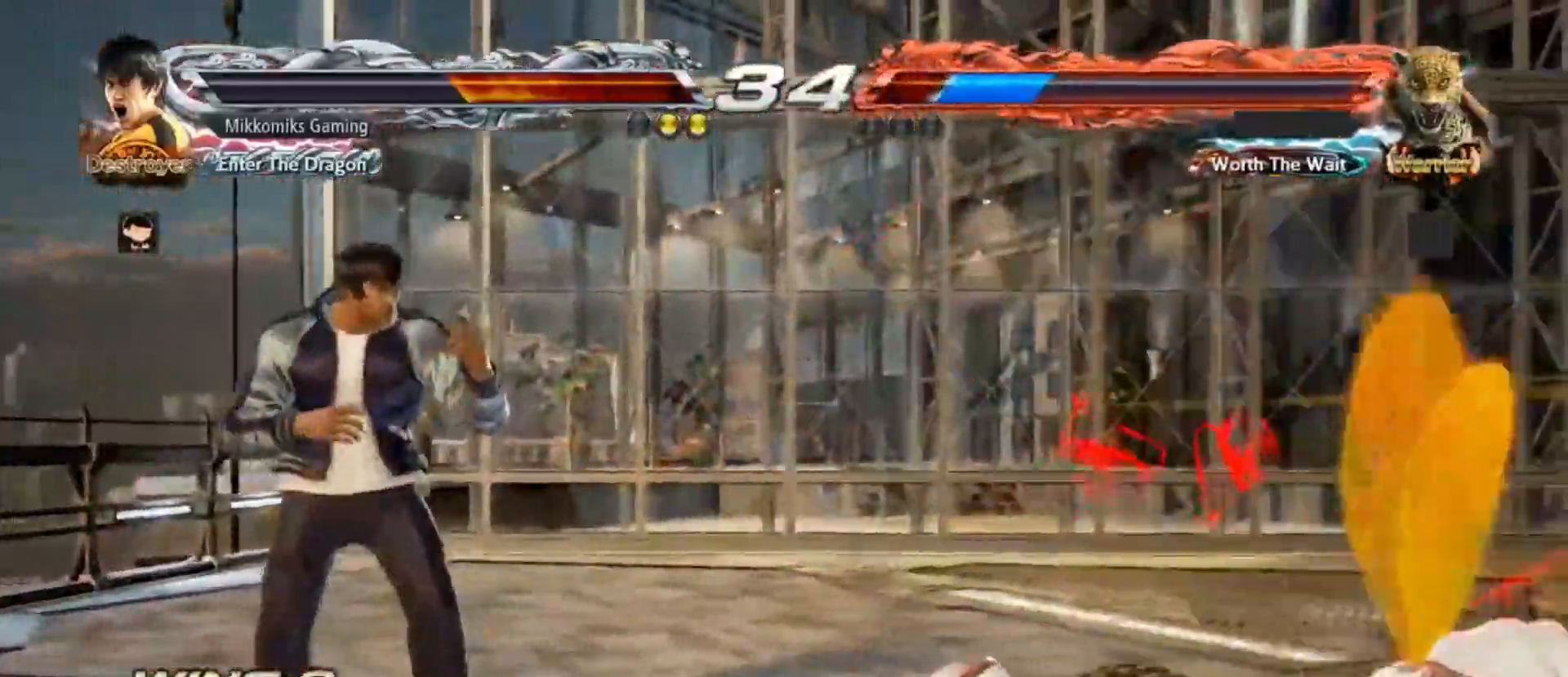
{"dt_ms": 500, "buttons": ["CROSS"], "left_stick": "up-right"}
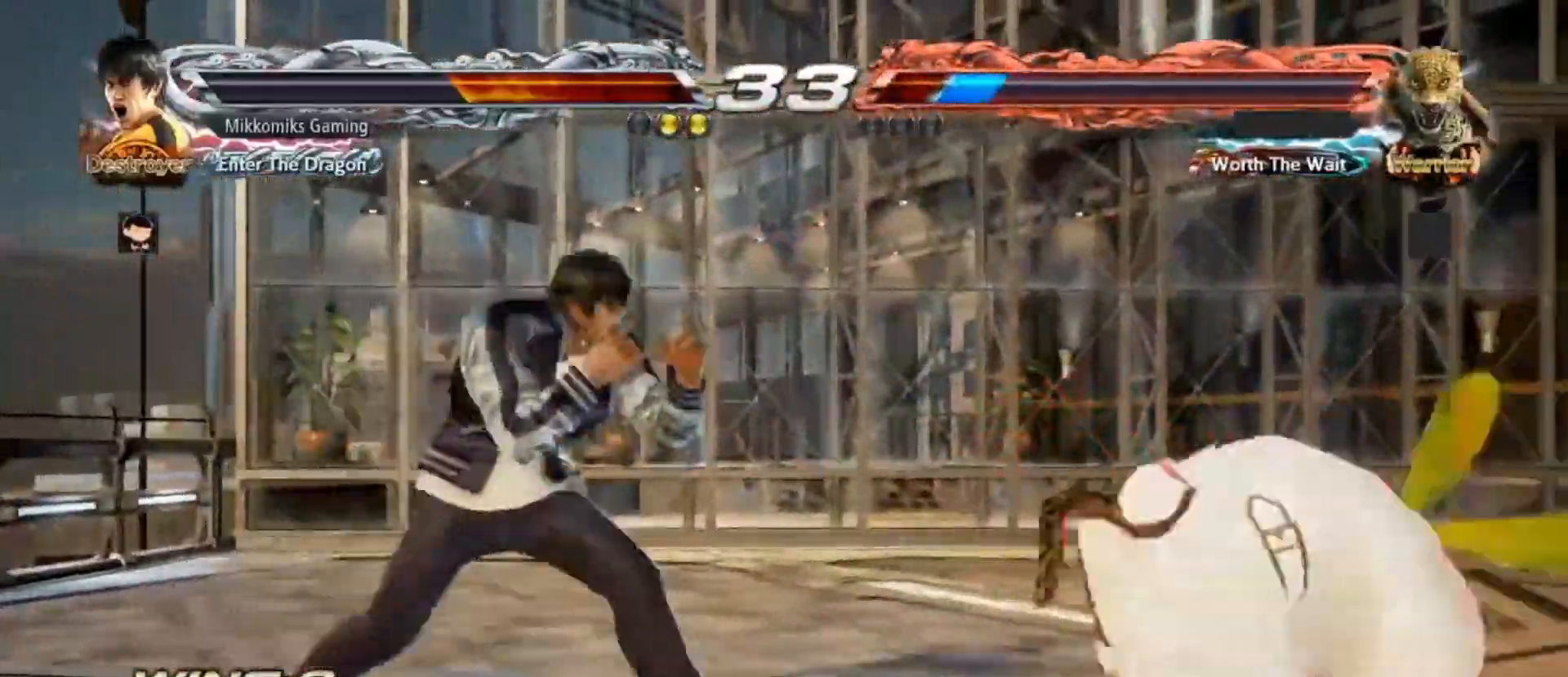
{"dt_ms": 500, "buttons": [], "left_stick": "center", "events": [[133, "CROSS", "up"], [167, "left_stick", "center"], [250, "CIRCLE", "down"], [350, "CIRCLE", "up"]]}
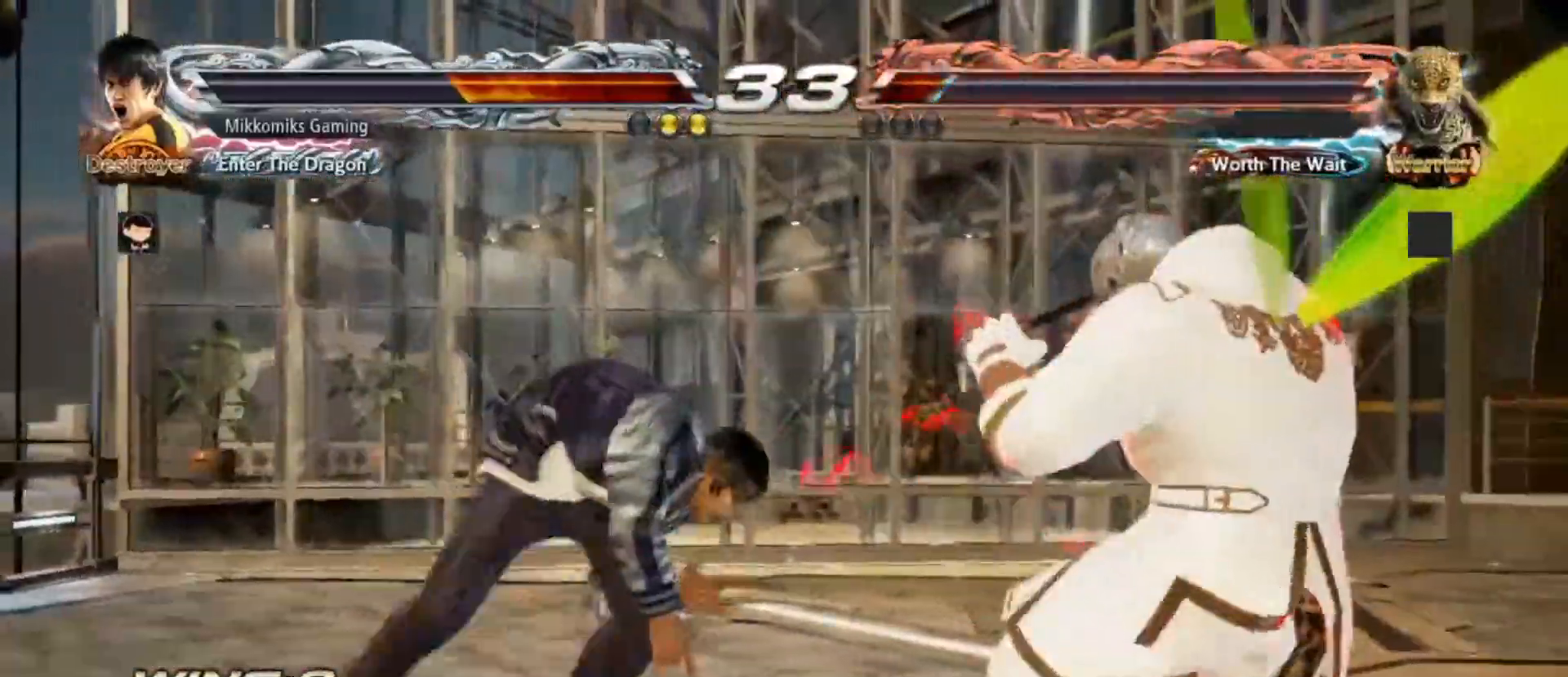
{"dt_ms": 500, "buttons": [], "left_stick": "center", "events": []}
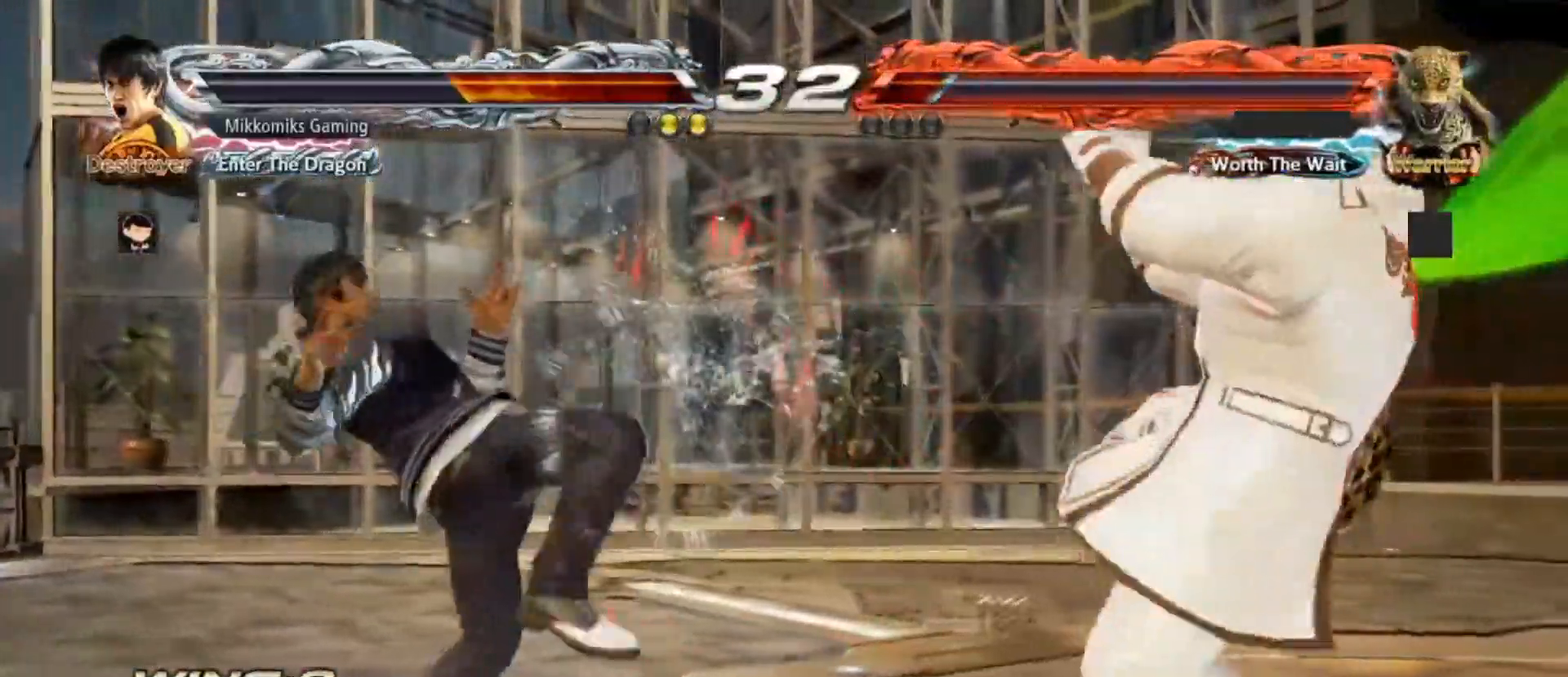
{"dt_ms": 500, "buttons": ["SQUARE"], "left_stick": "center"}
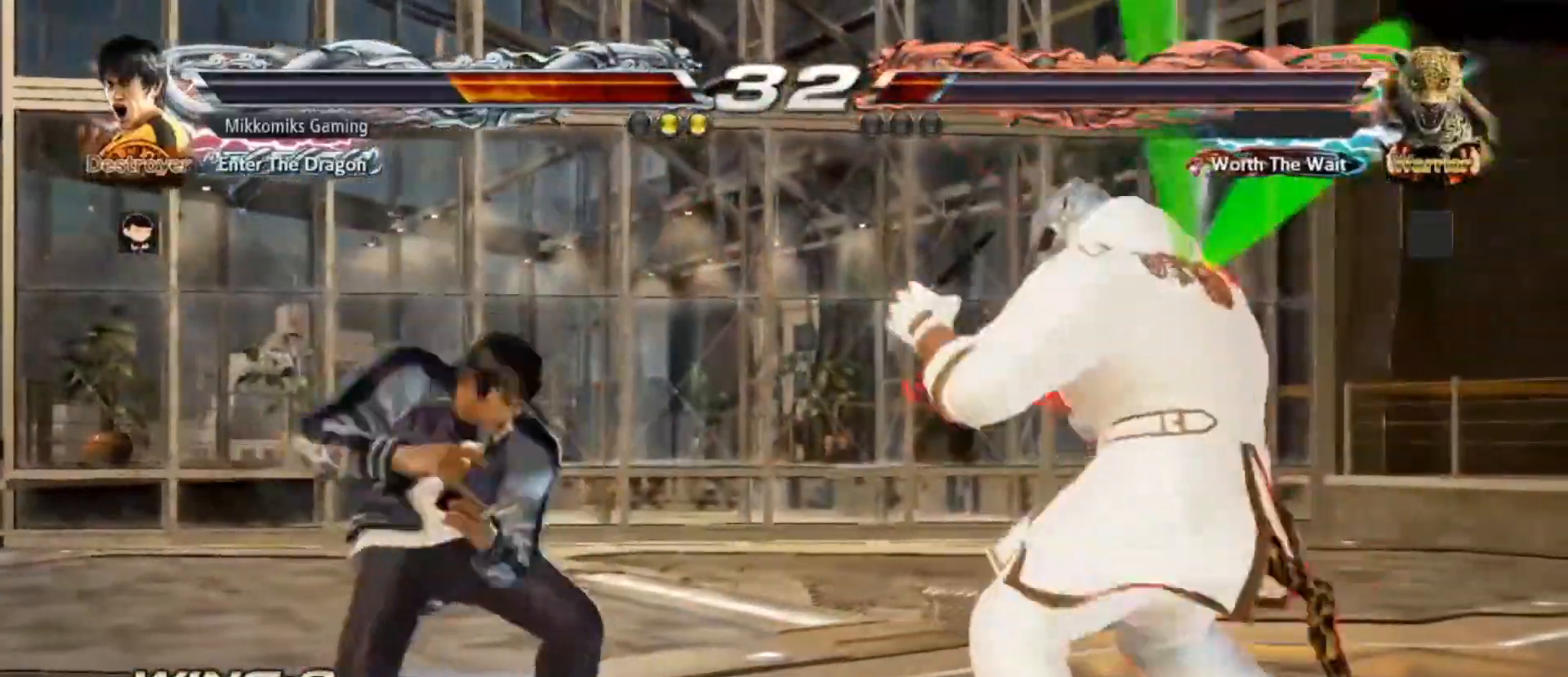
{"dt_ms": 1000, "buttons": [], "left_stick": "center"}
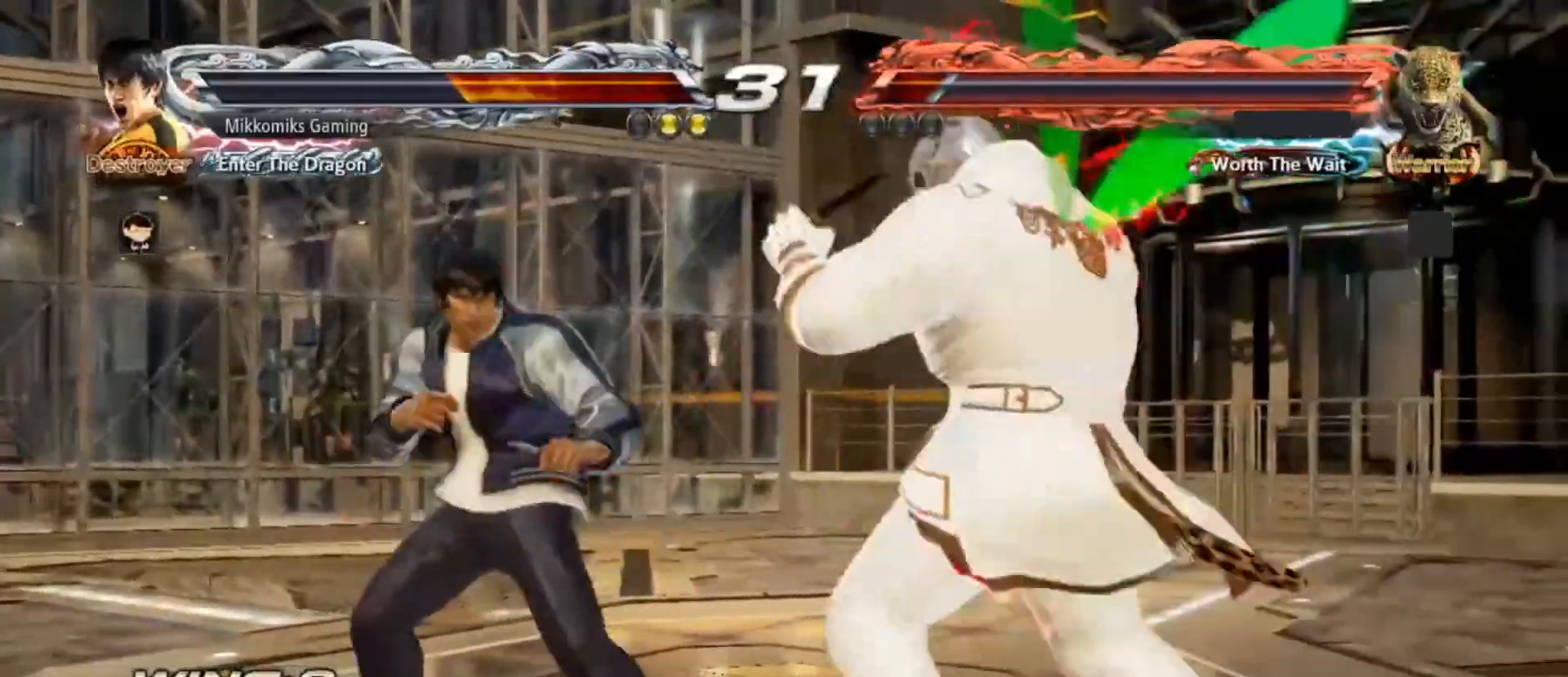
{"dt_ms": 500, "buttons": [], "left_stick": "right"}
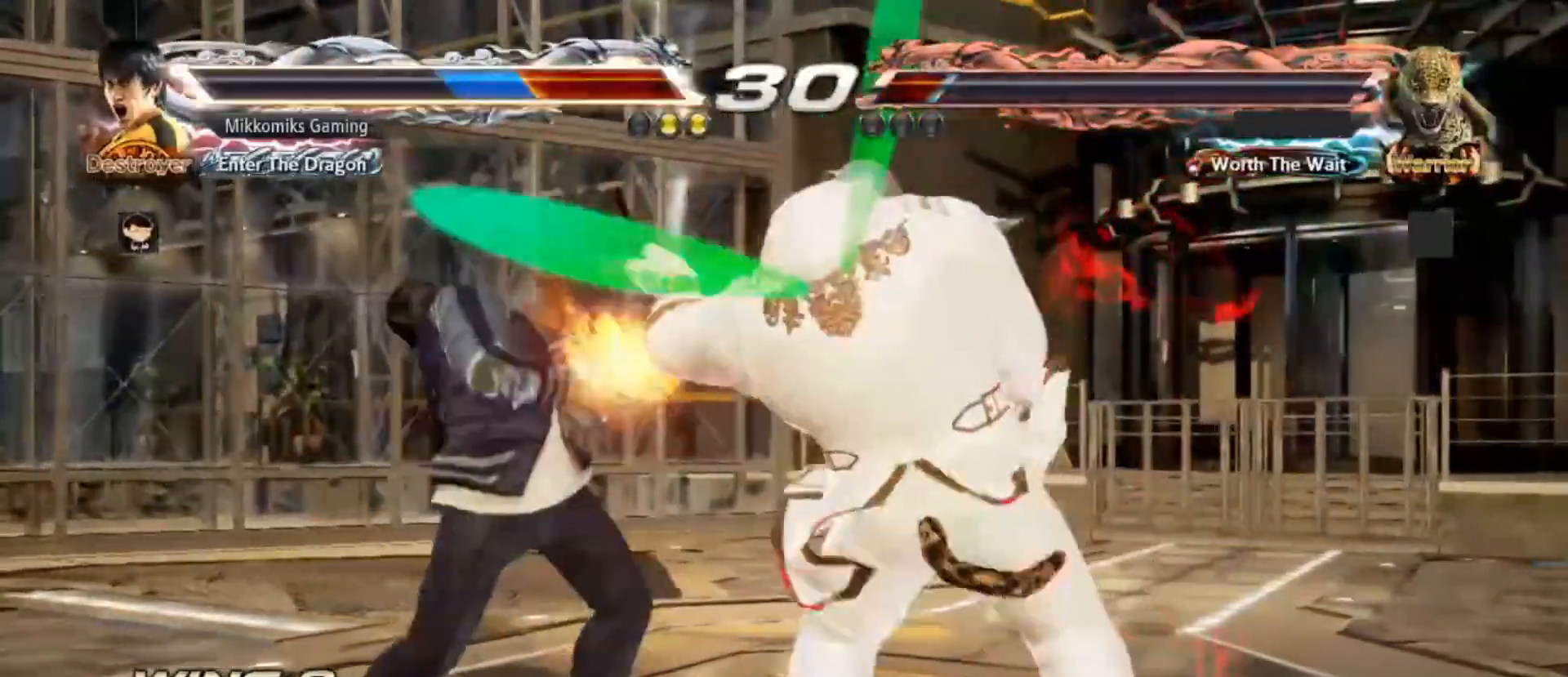
{"dt_ms": 500, "buttons": [], "left_stick": "down", "events": [[17, "left_stick", "center"], [100, "left_stick", "down"]]}
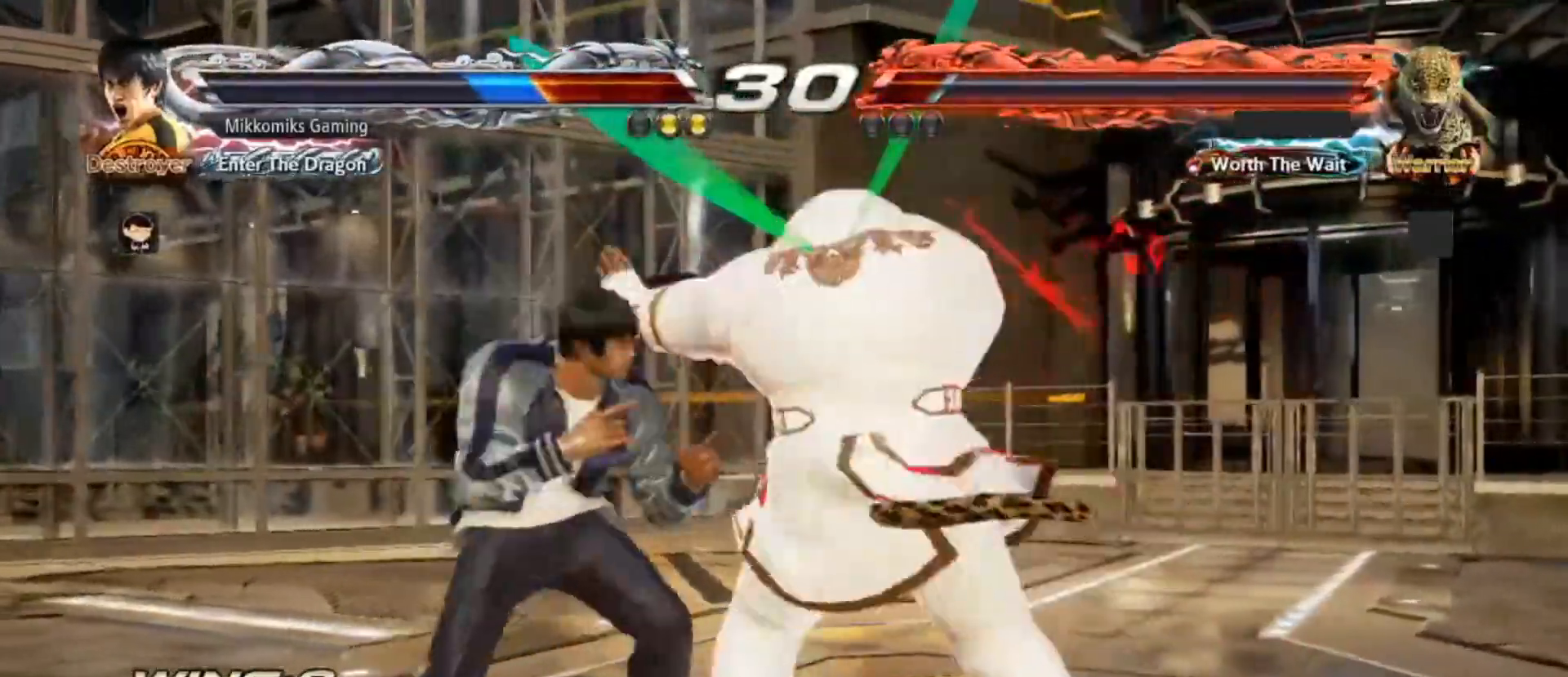
{"dt_ms": 500, "buttons": [], "left_stick": "center", "events": [[67, "left_stick", "center"], [100, "SQUARE", "down"], [183, "SQUARE", "up"], [217, "TRIANGLE", "down"], [283, "TRIANGLE", "up"]]}
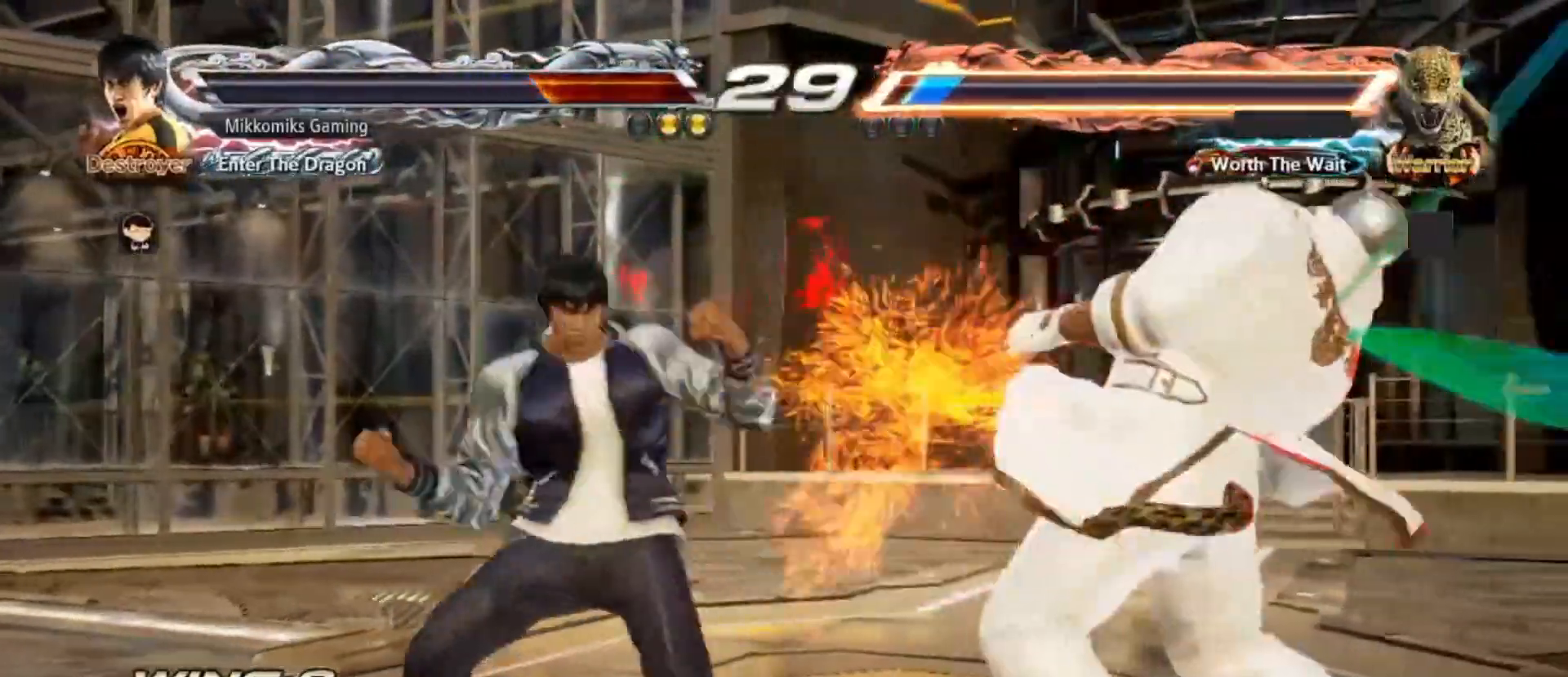
{"dt_ms": 500, "buttons": [], "left_stick": "right"}